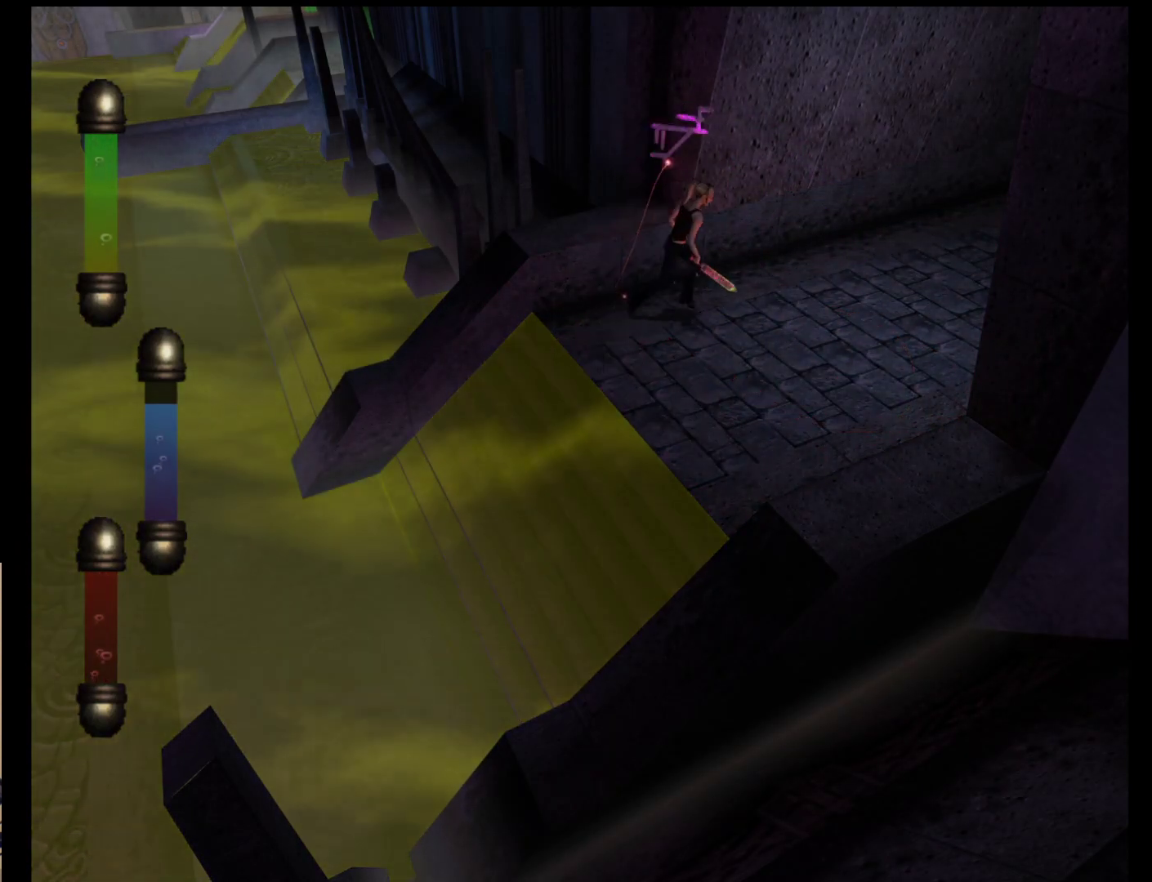
Gameplay with a controller (Nintendo layout); each line is a JSON object with the inputs held at the frame after it. "events" lists button and stick changes between this image and that frame as [ms after this image, input, new state], when the widget could be followed in between. Not read: L2 L3 R2 R3 SELECT Z right_stick.
{"buttons": [], "left_stick": "down-right", "events": [[17, "left_stick", "down-right"]]}
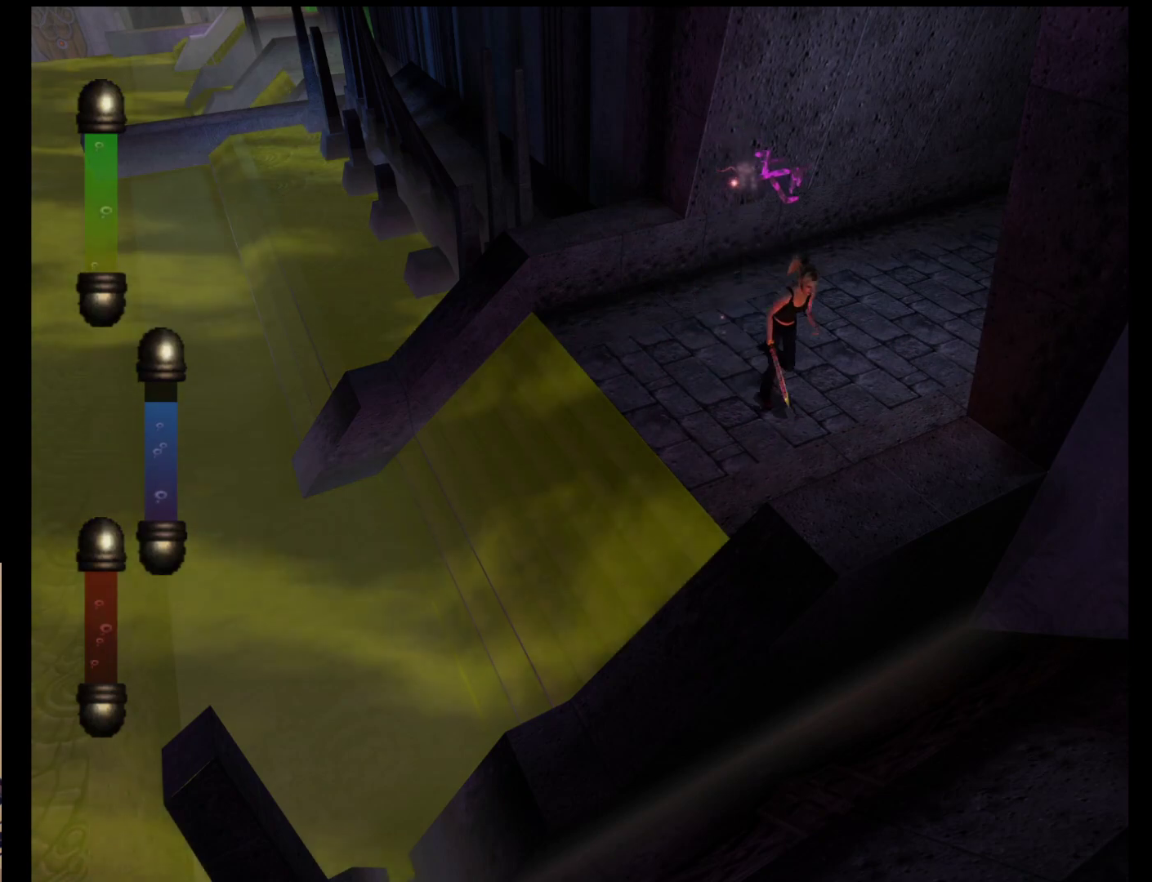
{"buttons": [], "left_stick": "up-left", "events": [[50, "left_stick", "down"], [300, "left_stick", "up-left"]]}
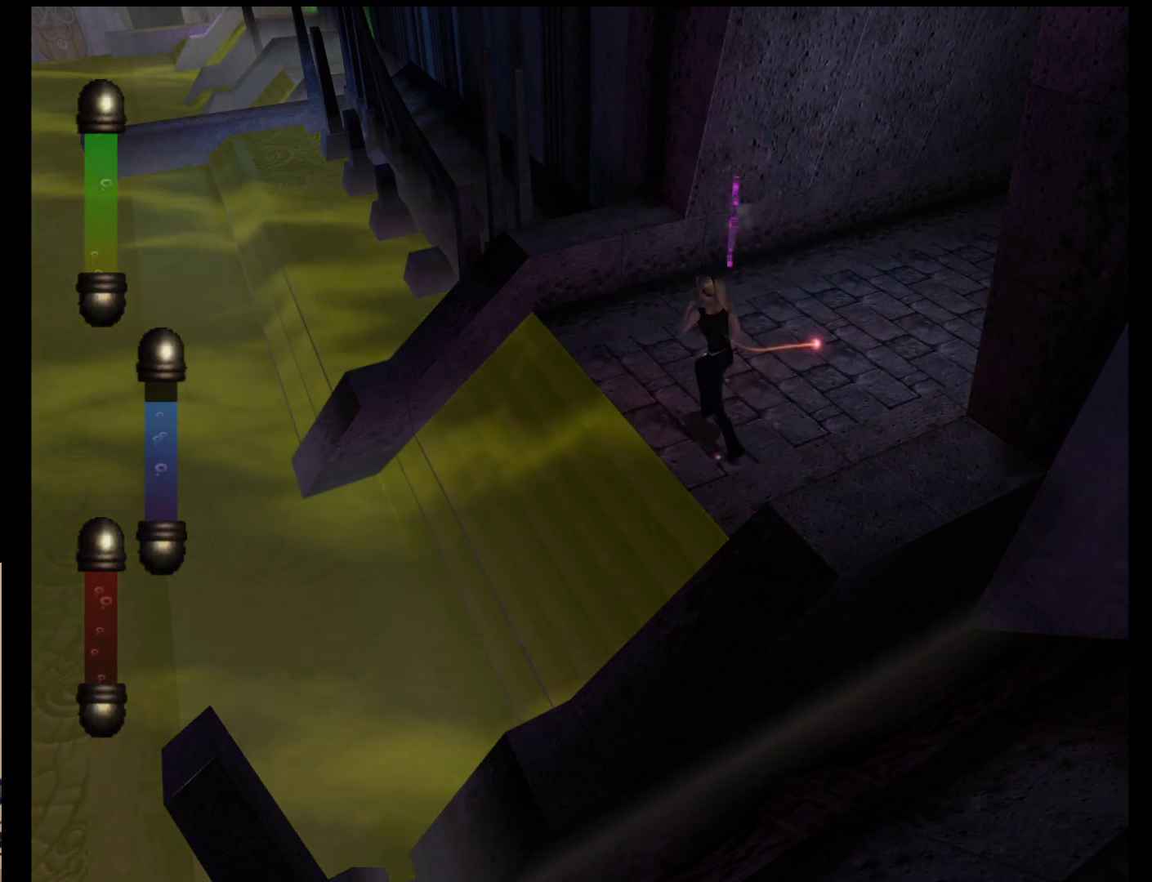
{"buttons": [], "left_stick": "up", "events": [[400, "left_stick", "up"]]}
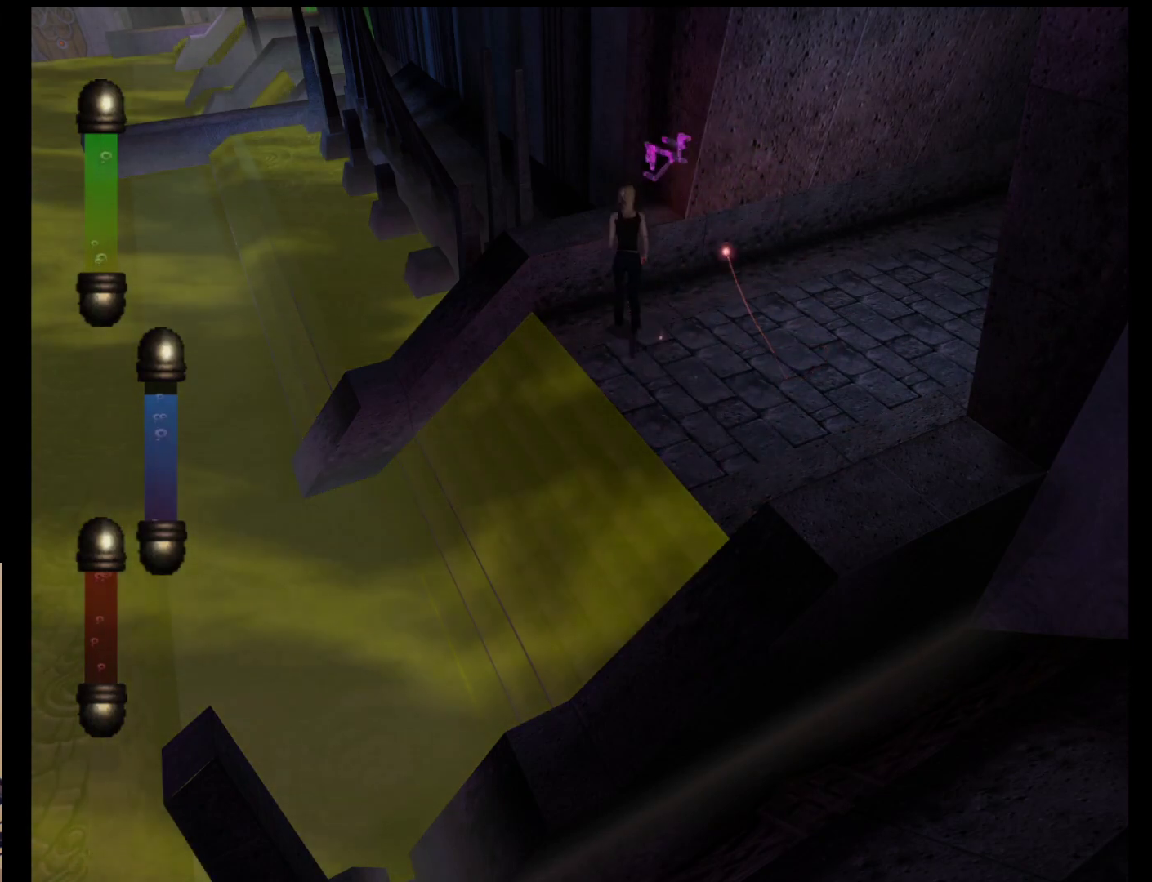
{"buttons": [], "left_stick": "down", "events": [[133, "left_stick", "down-right"], [267, "left_stick", "down"]]}
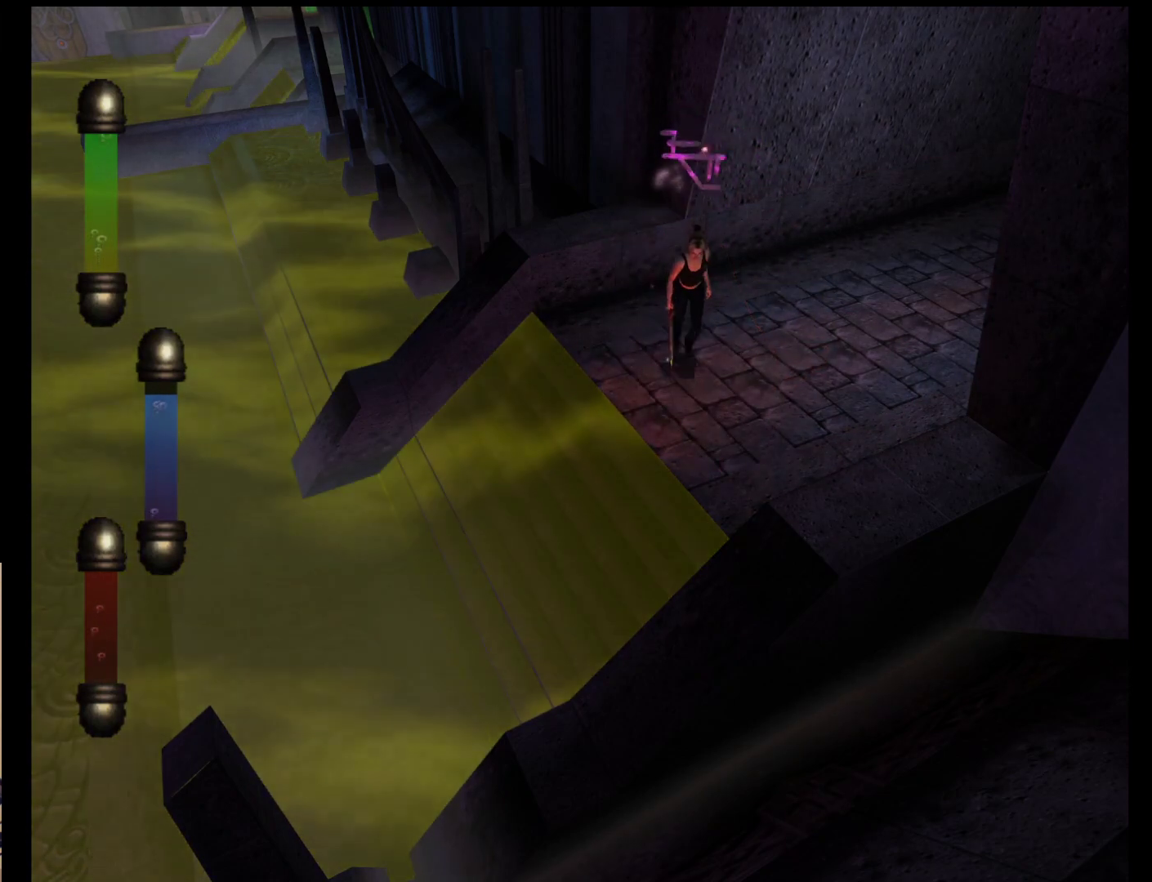
{"buttons": [], "left_stick": "center", "events": [[33, "left_stick", "center"]]}